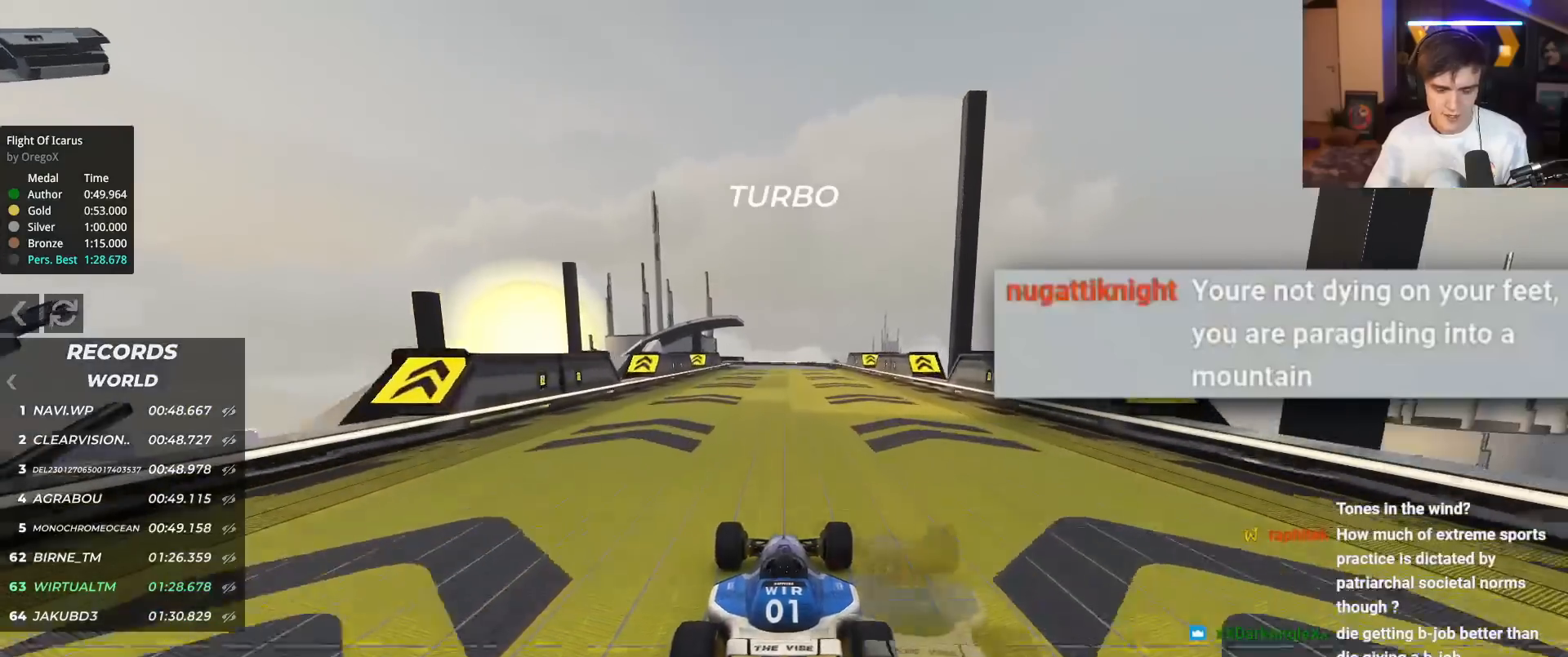
Gameplay with keyboard; each line is a JSON object with the keys held at the frame after it. "events" lists presses ("down") and releases ("up") of "brake", "down", "left", "right" and "up" between this image and that frame as [ms after this image, input, new state], when the widget could be followed in between. No other keys are recorded. Mouse input is not recorded. Key names are as the overlay labels them; some are game actions (e.g. jump) rather than physical keys.
{"keys": ["up"], "events": []}
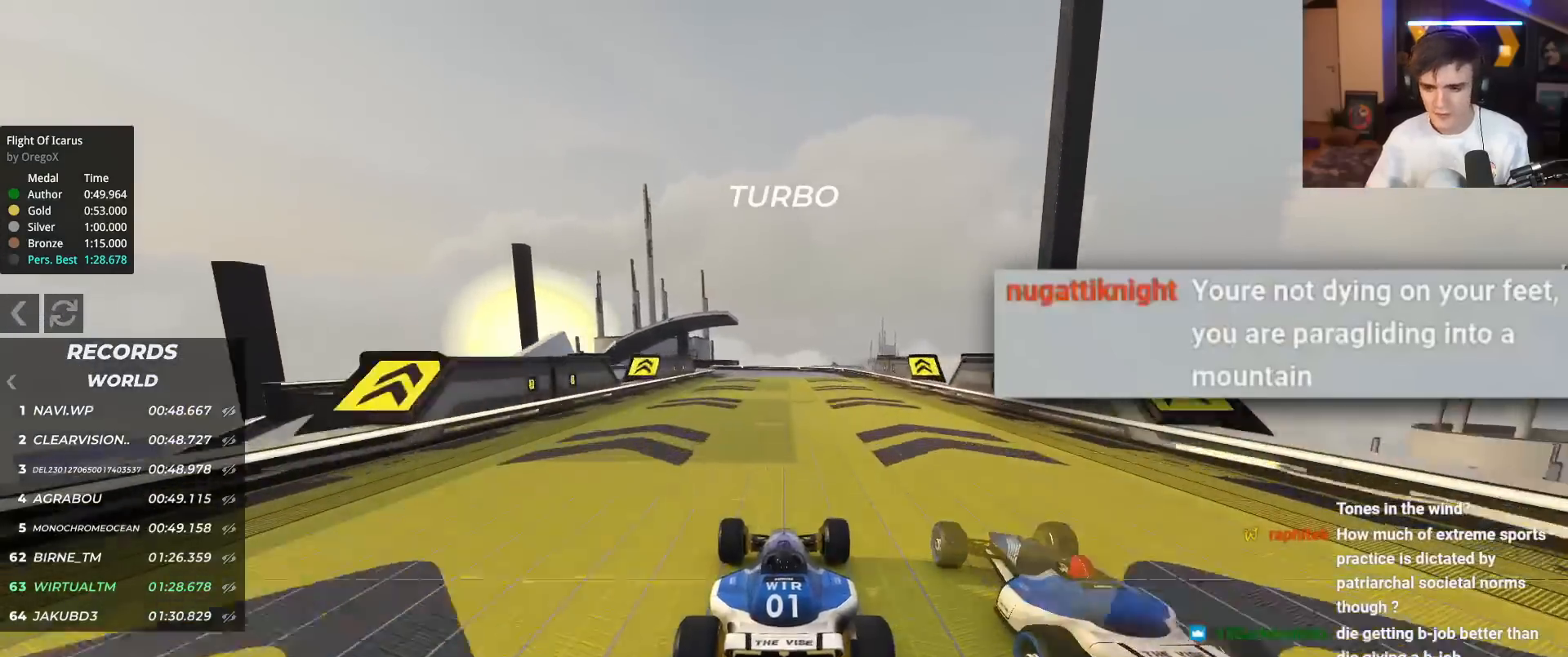
{"keys": ["left", "up"], "events": [[200, "left", "down"], [300, "left", "up"], [383, "left", "down"]]}
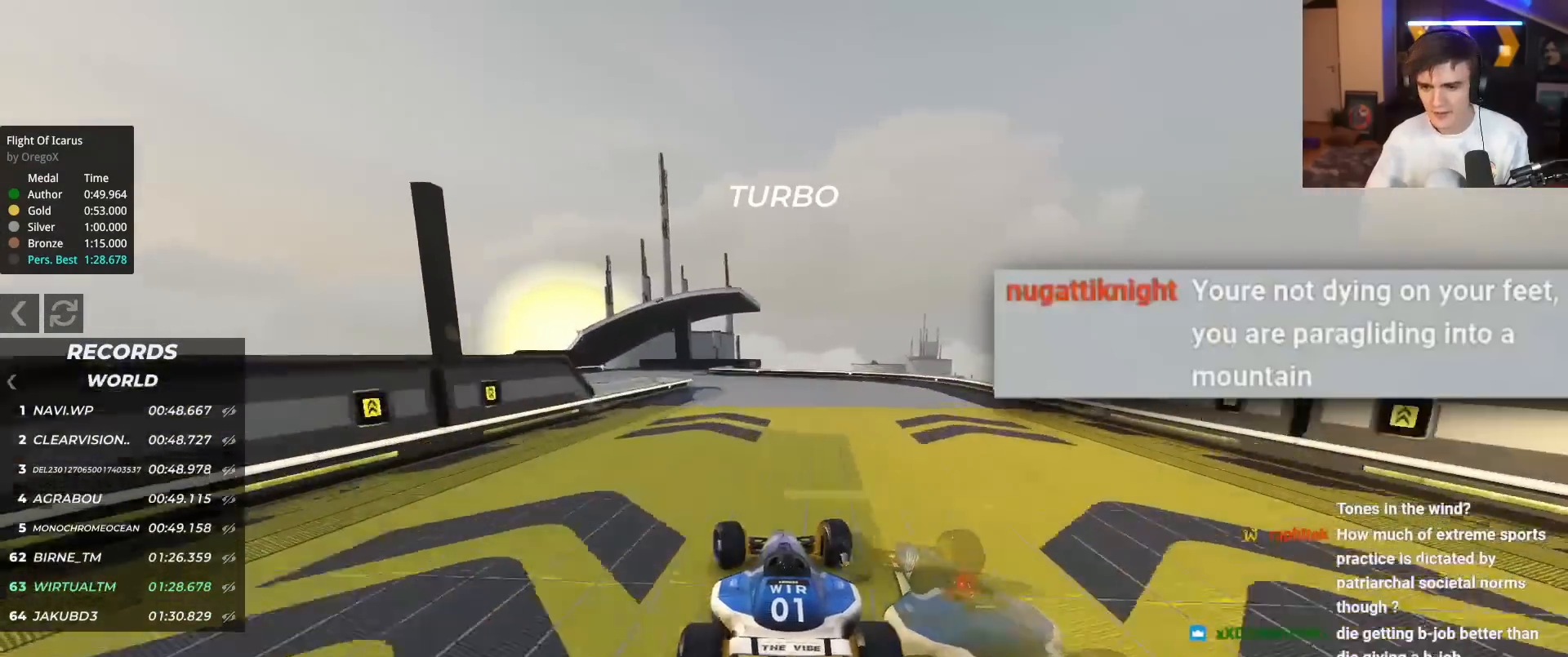
{"keys": ["left", "up"], "events": []}
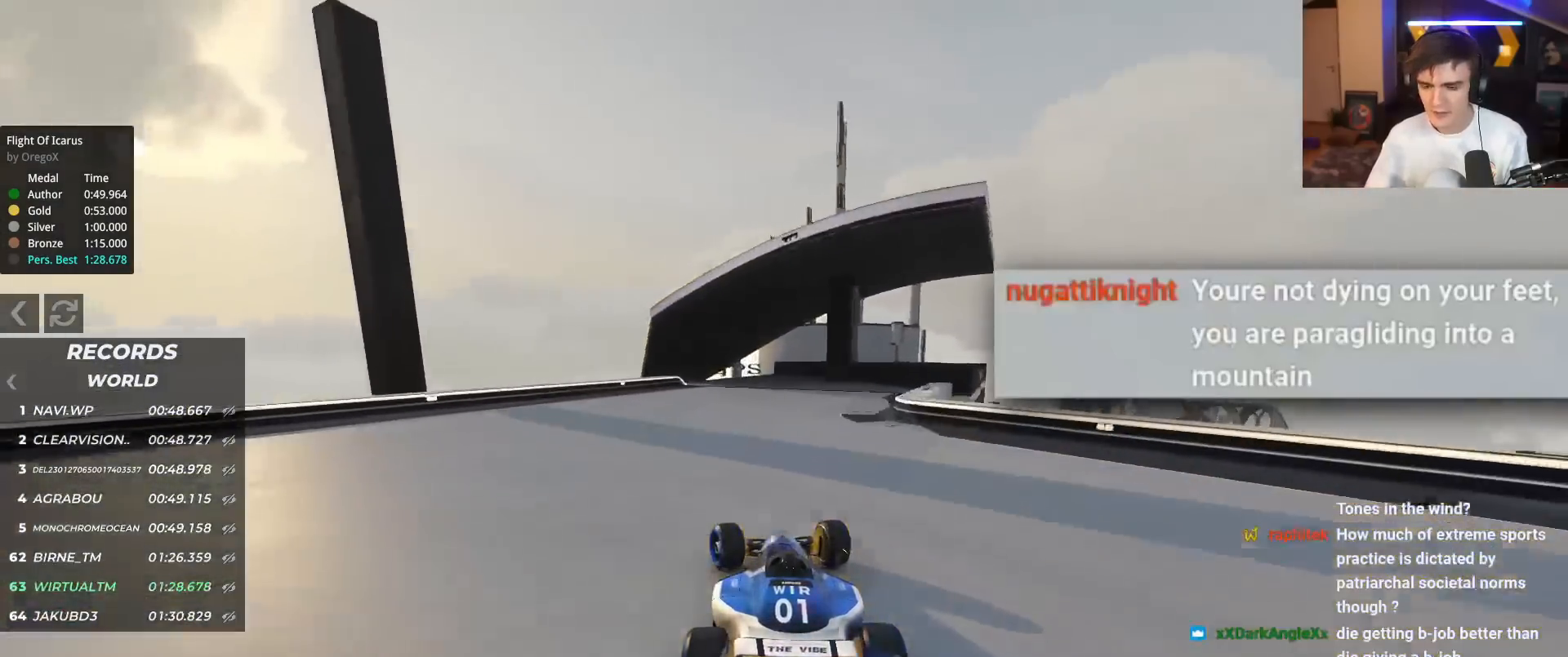
{"keys": ["up"], "events": [[133, "left", "up"], [233, "right", "down"], [283, "right", "up"]]}
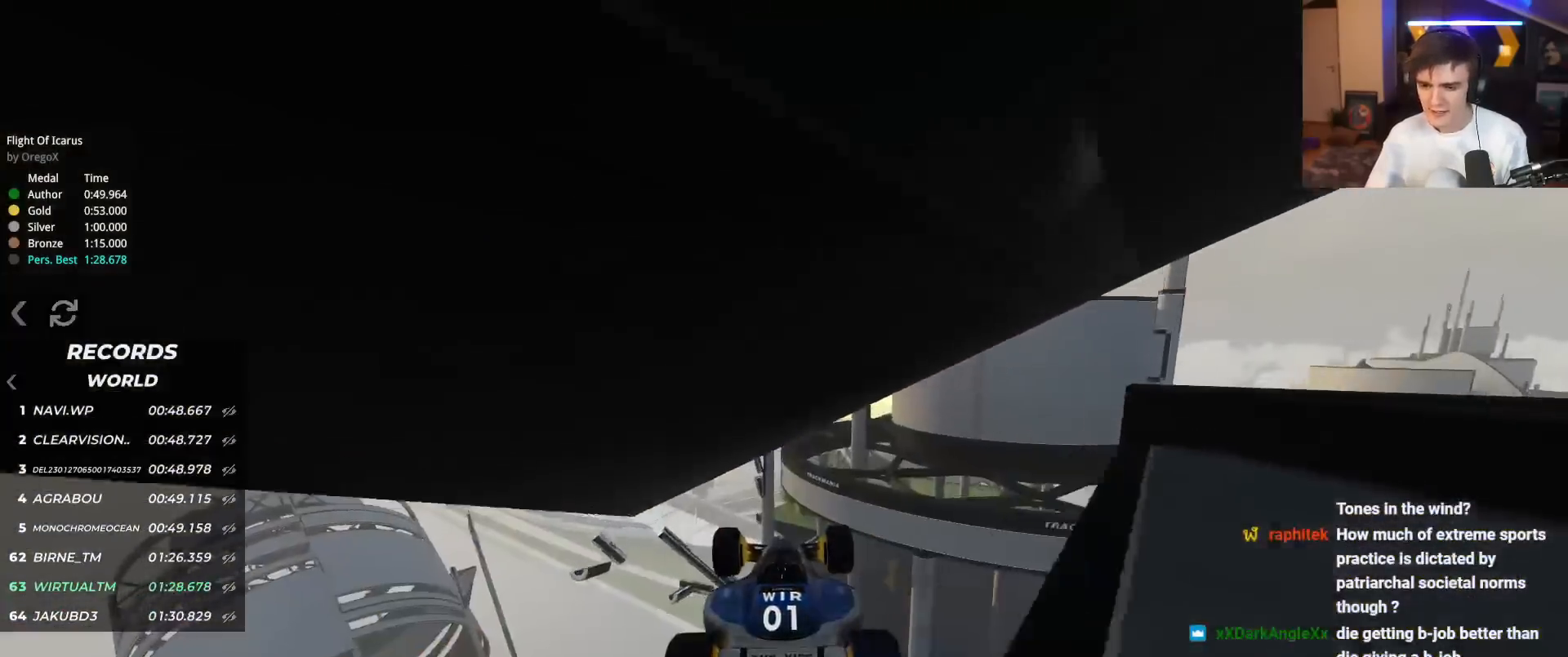
{"keys": ["right", "up"], "events": [[434, "right", "down"]]}
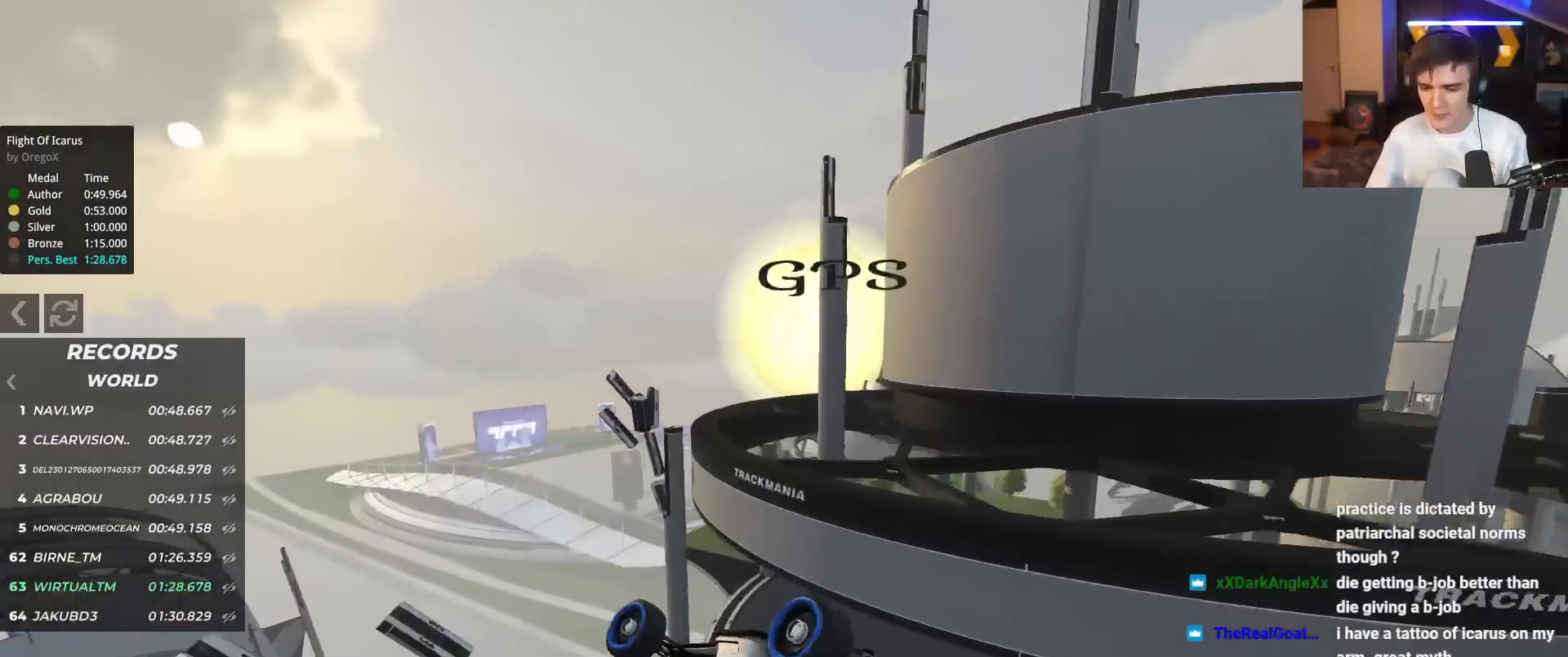
{"keys": ["up"], "events": [[167, "right", "up"]]}
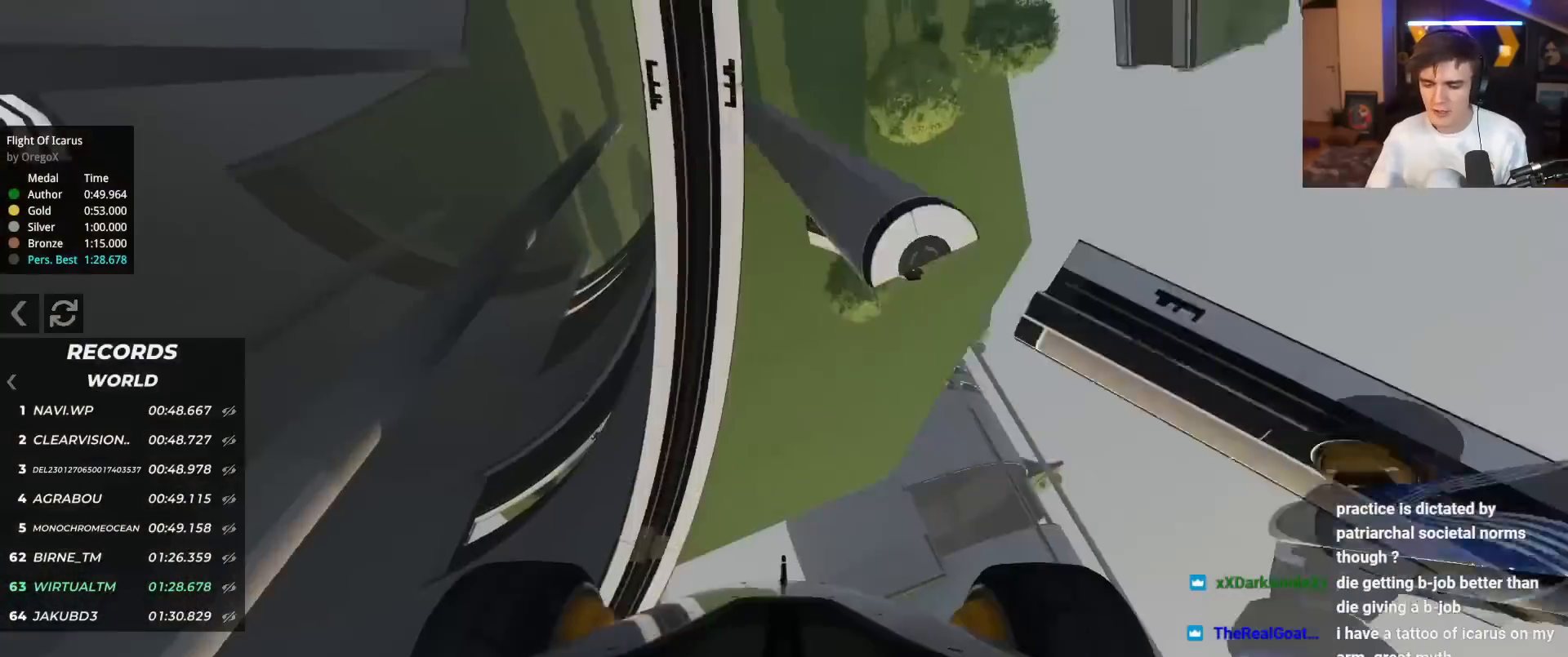
{"keys": ["left", "up"], "events": [[467, "left", "down"]]}
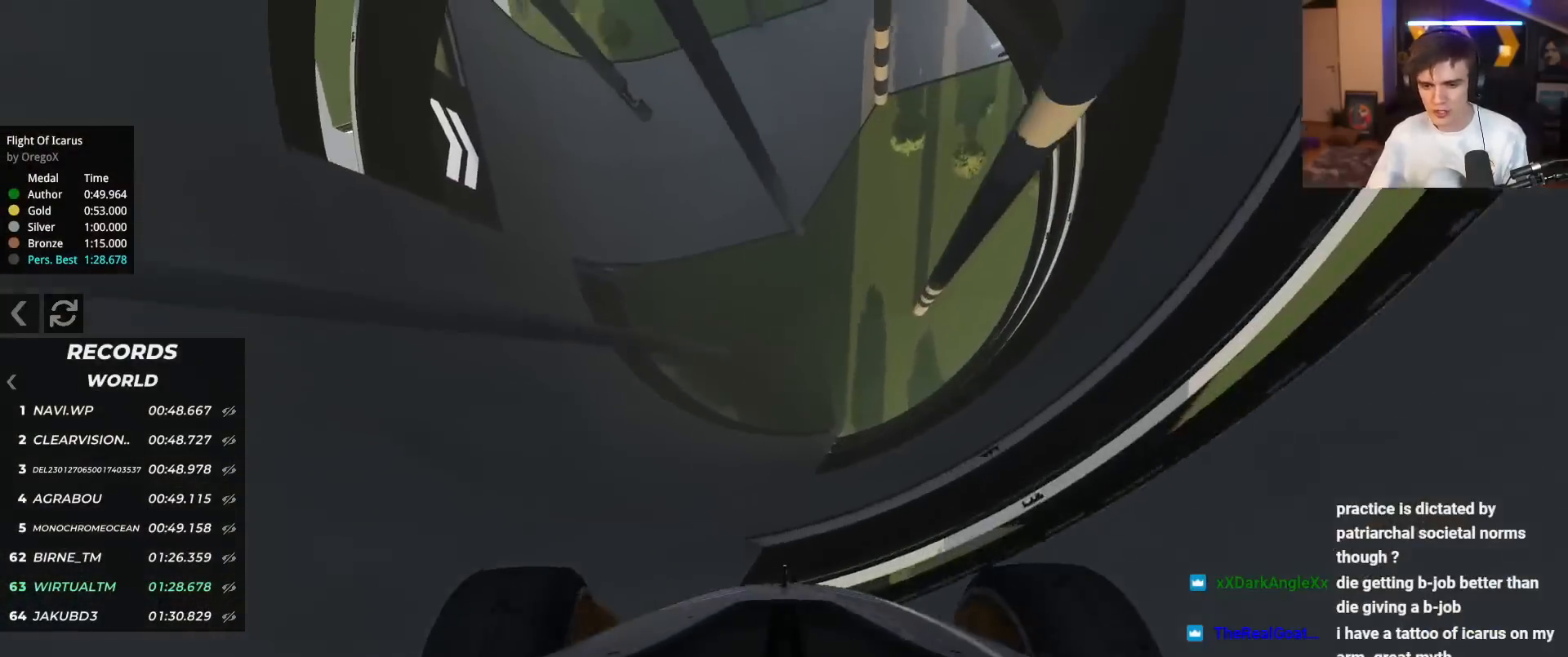
{"keys": ["left", "up"], "events": [[50, "left", "up"], [250, "left", "down"], [333, "left", "up"], [484, "left", "down"]]}
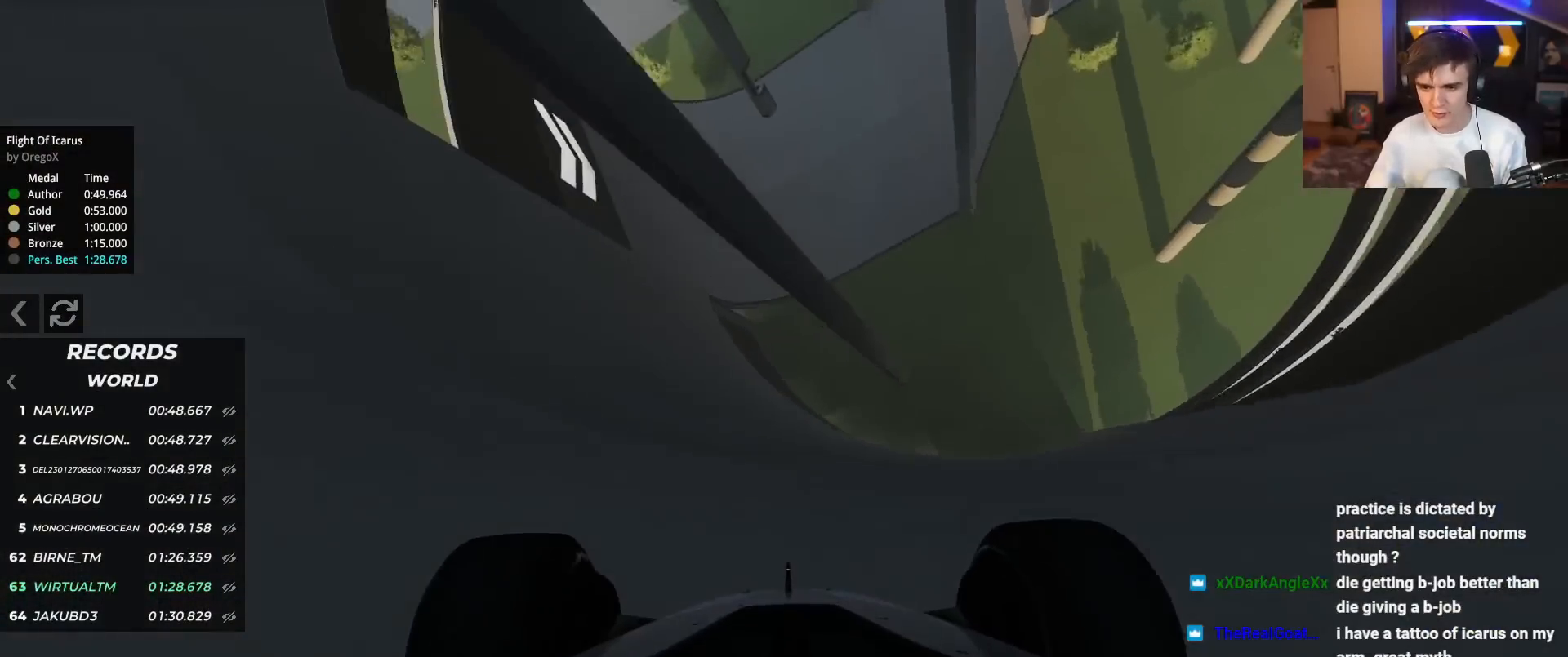
{"keys": ["up"], "events": [[301, "left", "up"], [351, "right", "down"], [501, "right", "up"]]}
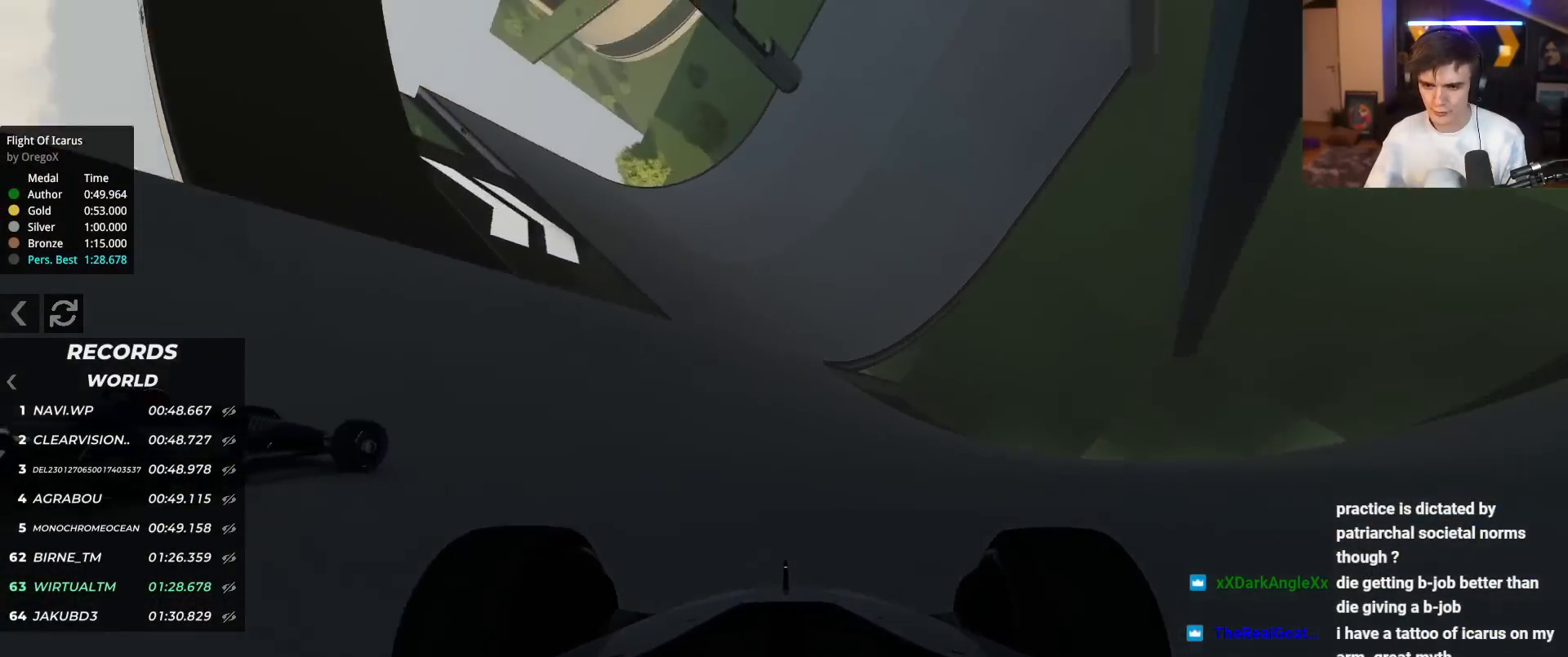
{"keys": ["up"], "events": []}
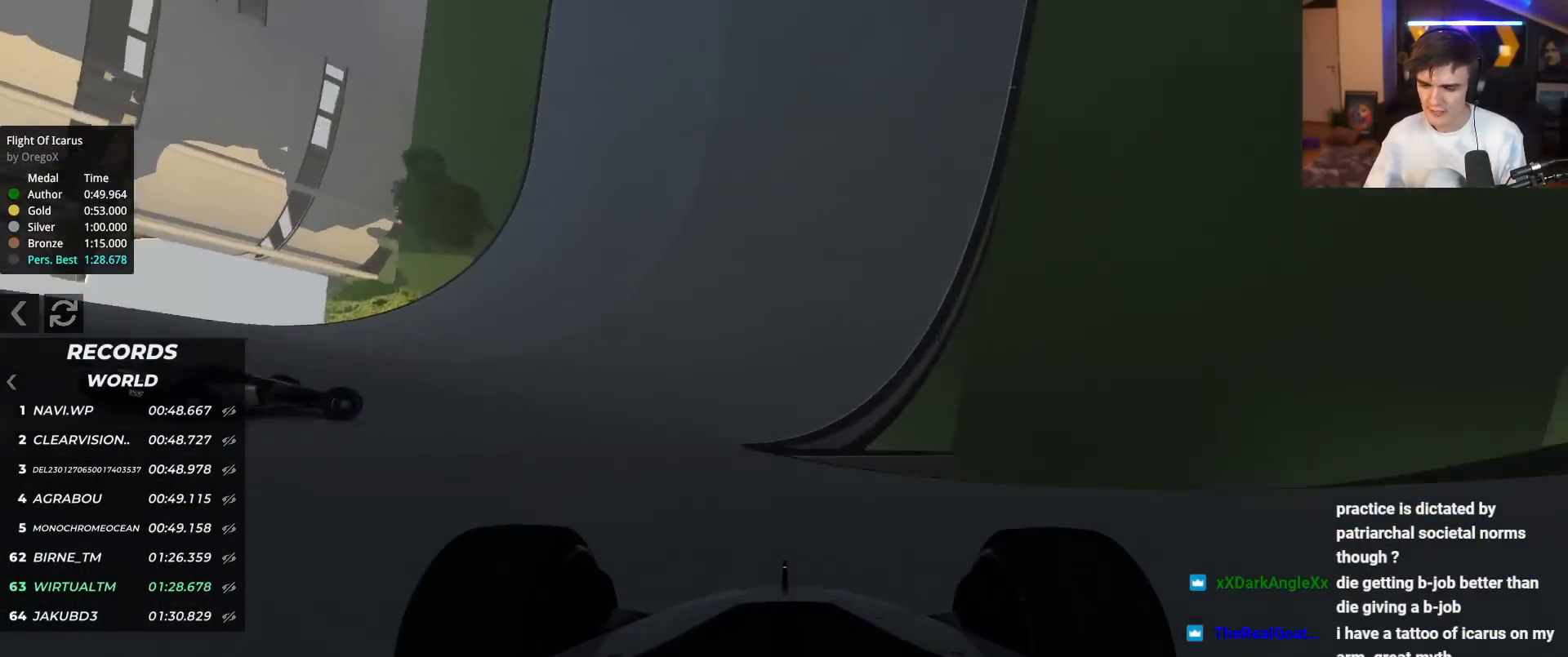
{"keys": ["up"], "events": [[67, "right", "down"], [150, "right", "up"]]}
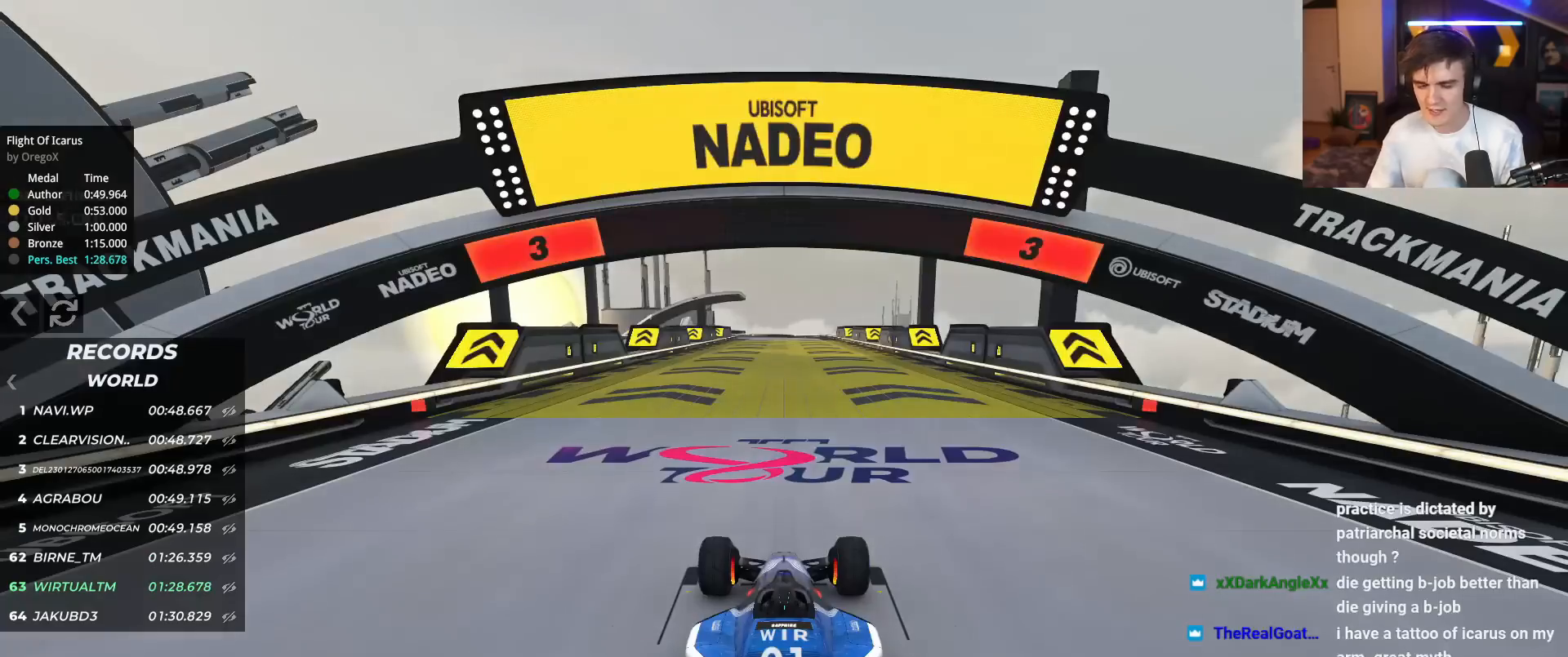
{"keys": ["up"], "events": []}
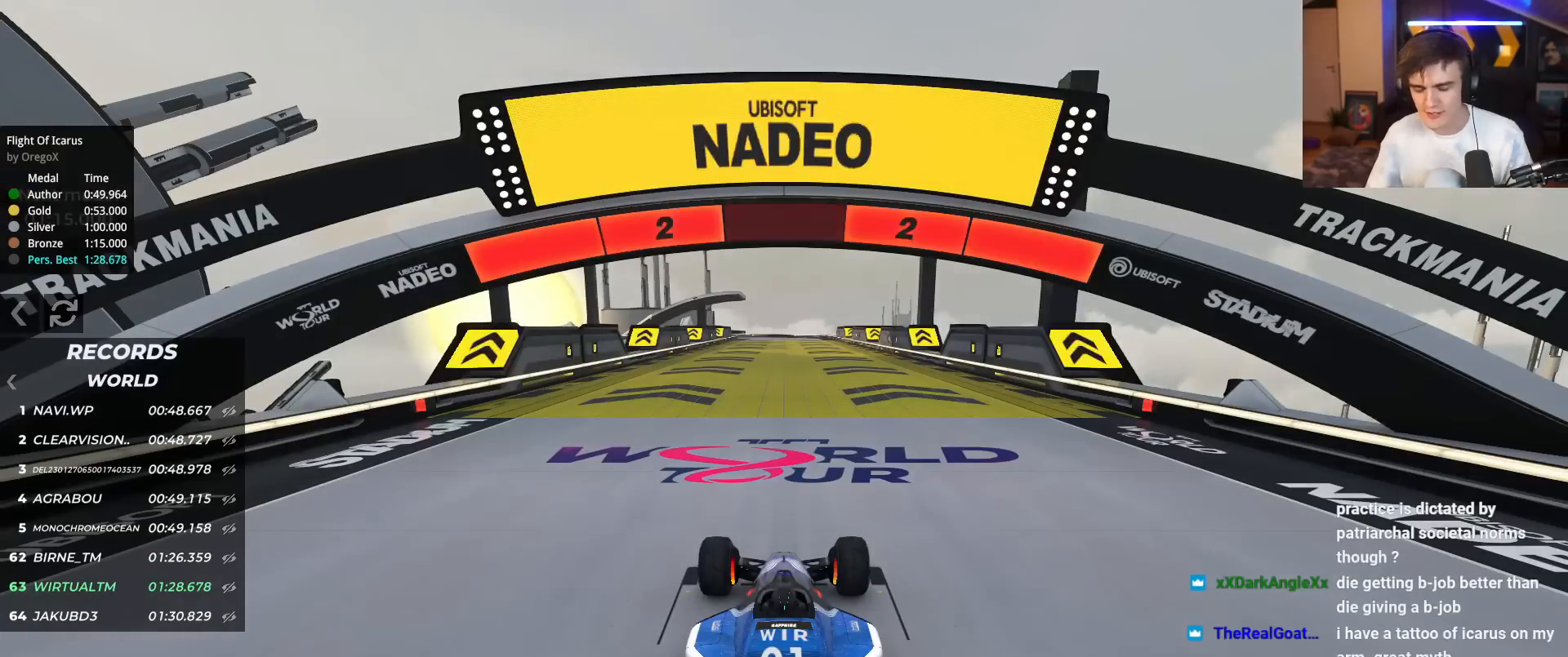
{"keys": ["up"], "events": []}
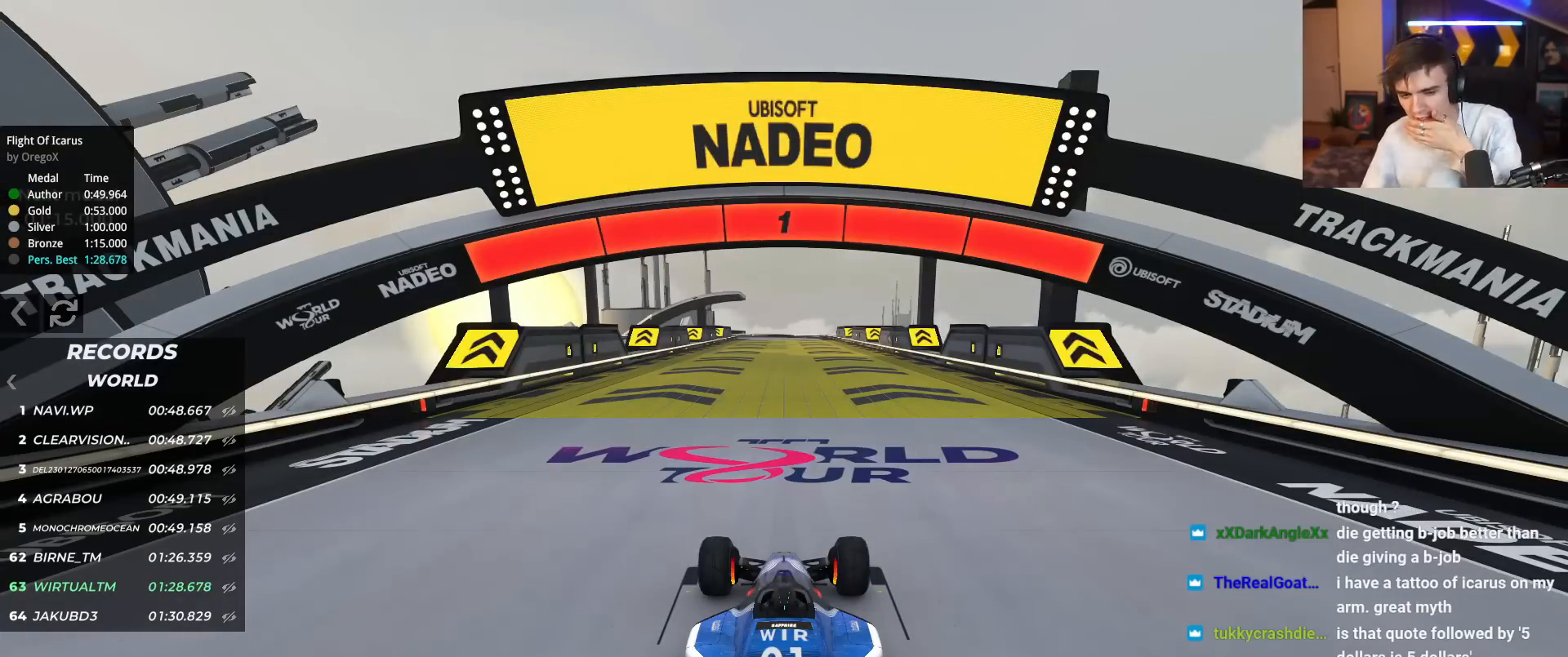
{"keys": ["up"], "events": []}
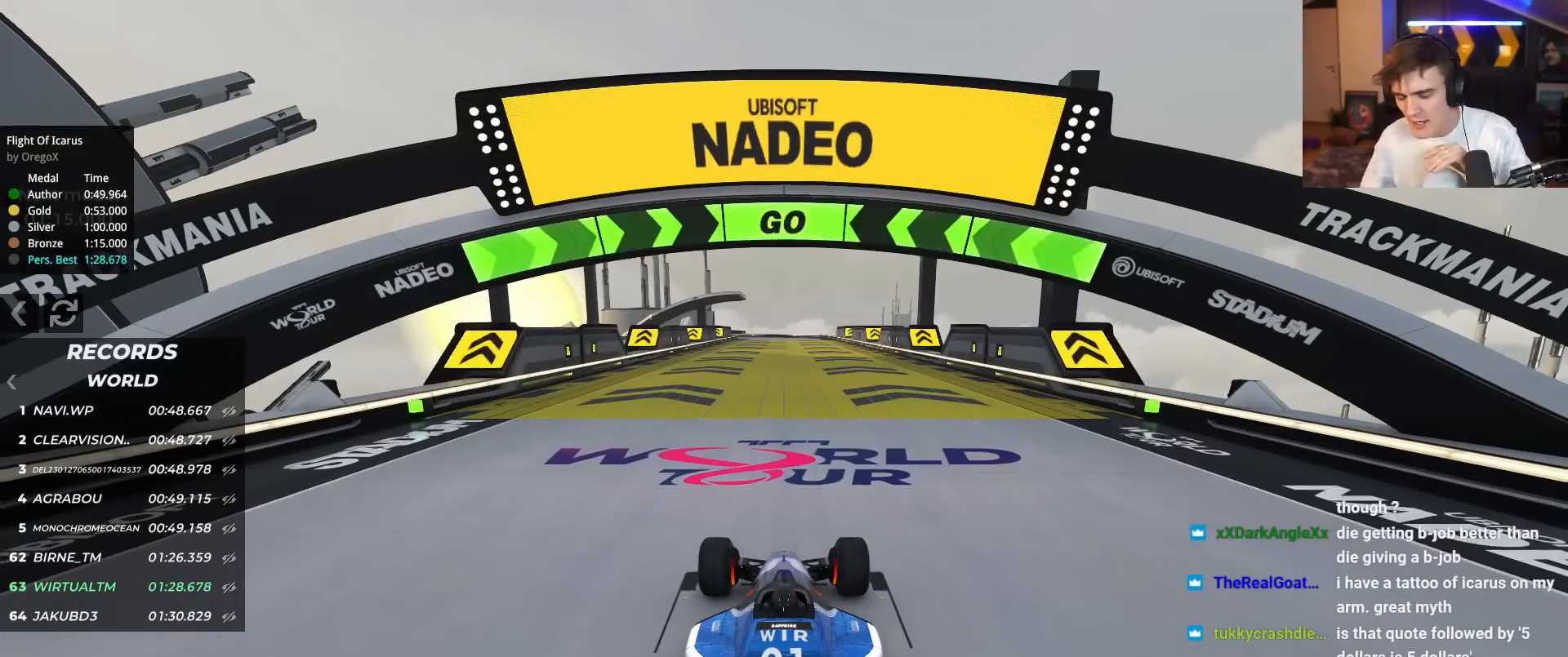
{"keys": ["up"], "events": []}
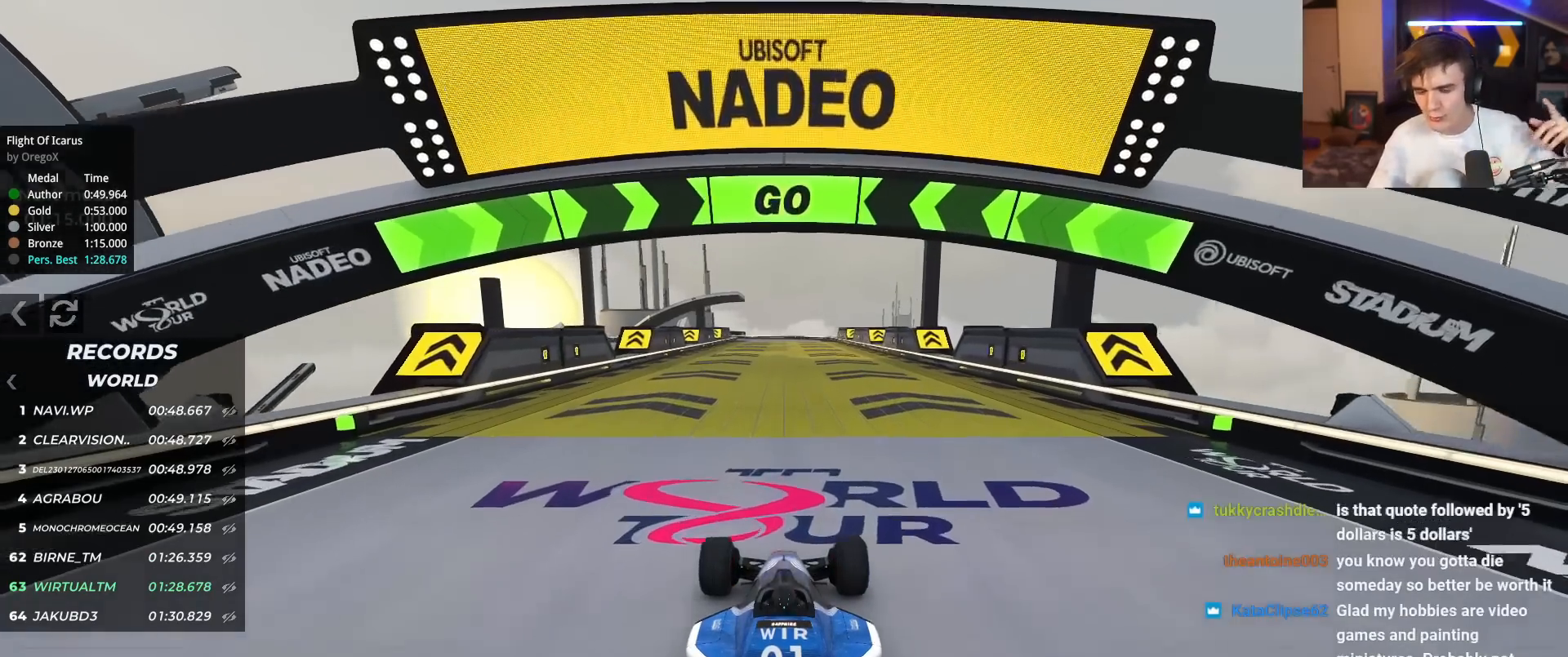
{"keys": ["up"], "events": []}
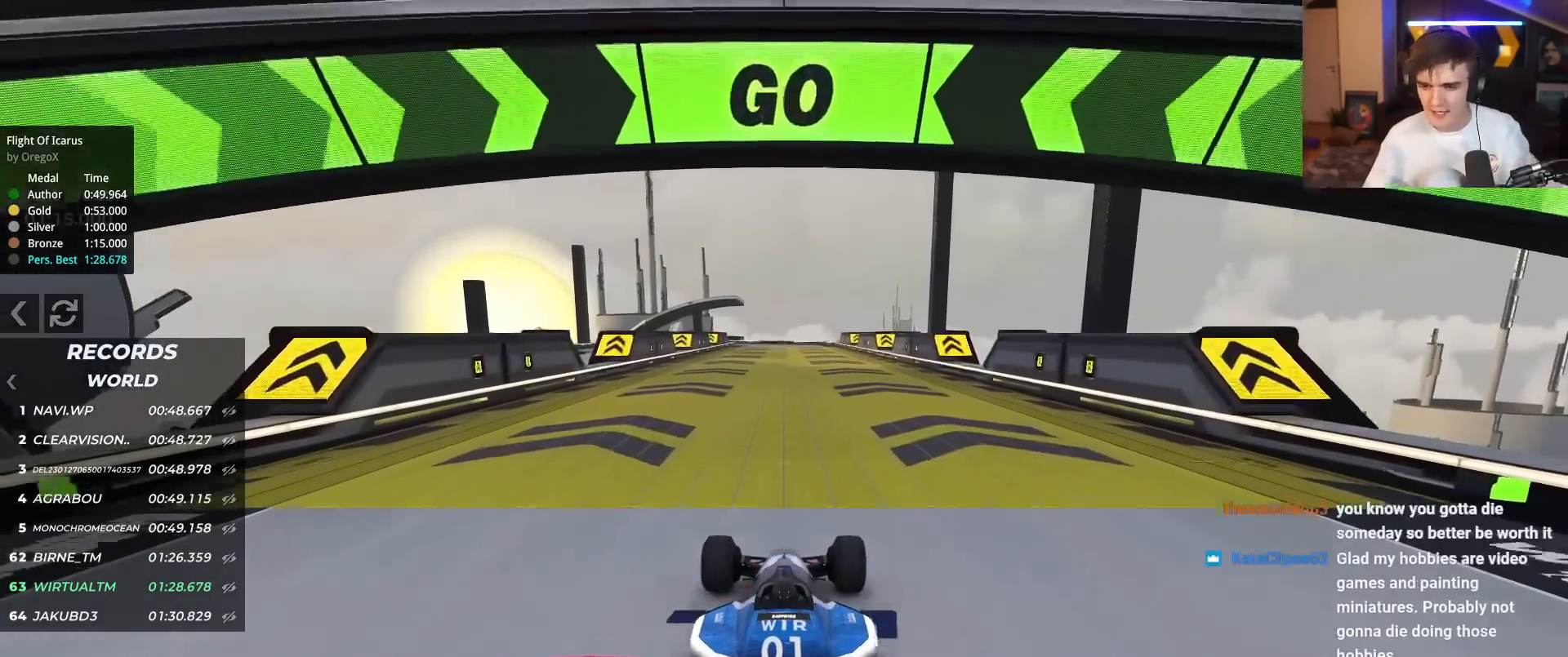
{"keys": ["up"], "events": [[16, "right", "down"], [66, "right", "up"]]}
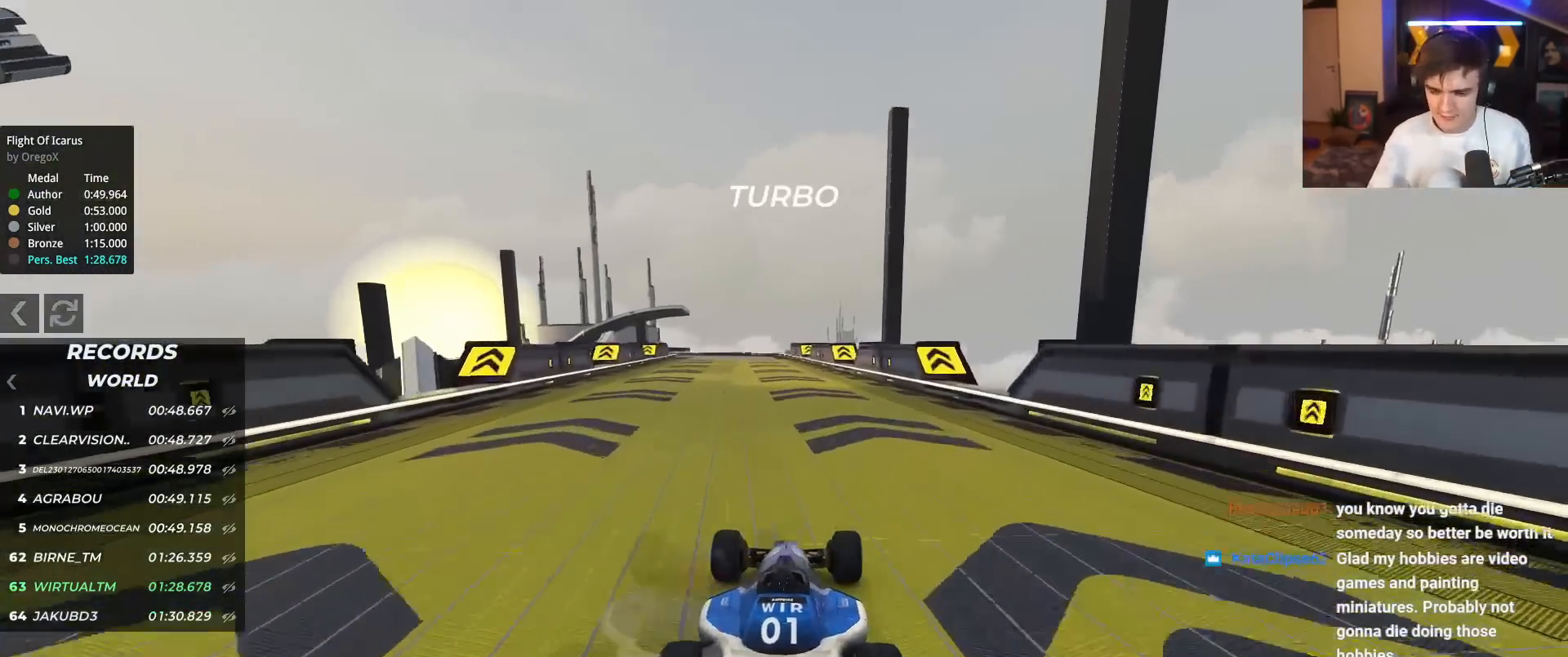
{"keys": ["up"], "events": [[167, "left", "down"], [267, "left", "up"]]}
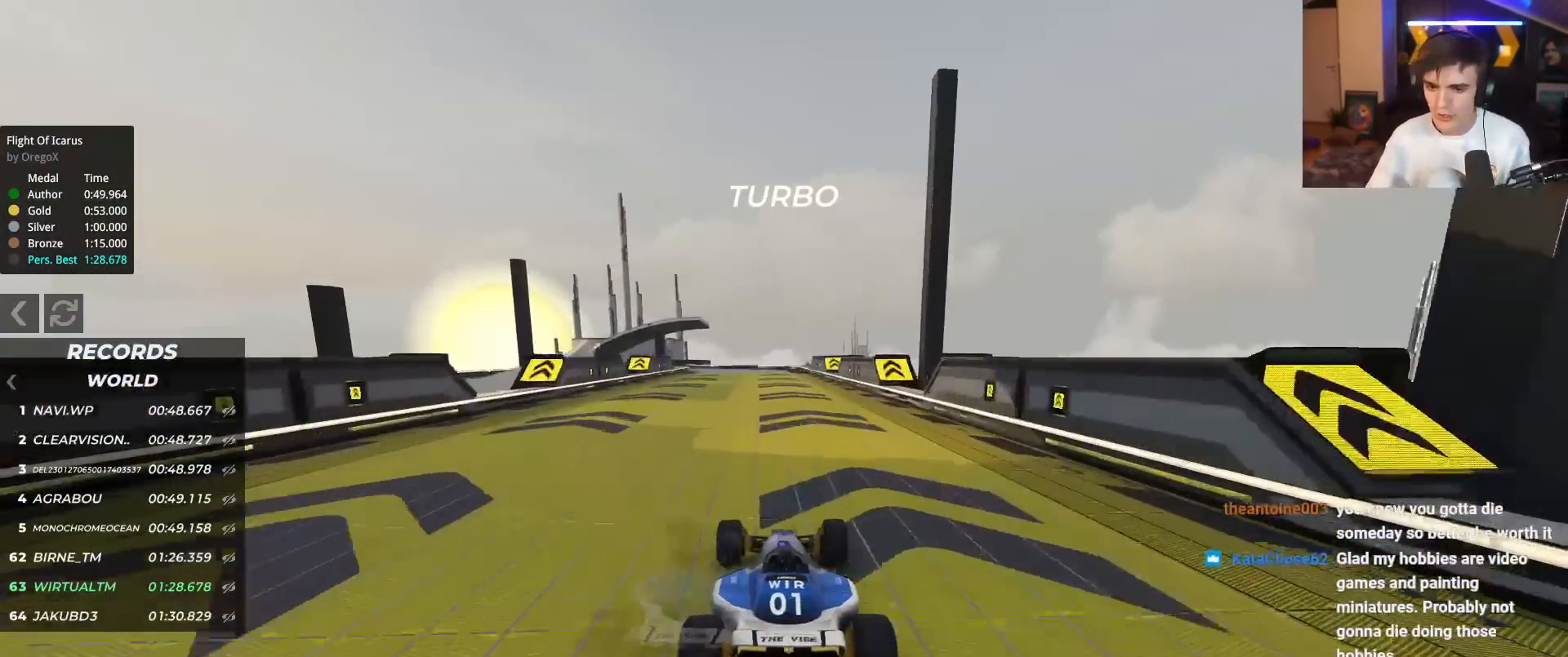
{"keys": ["left", "up"], "events": [[367, "left", "down"]]}
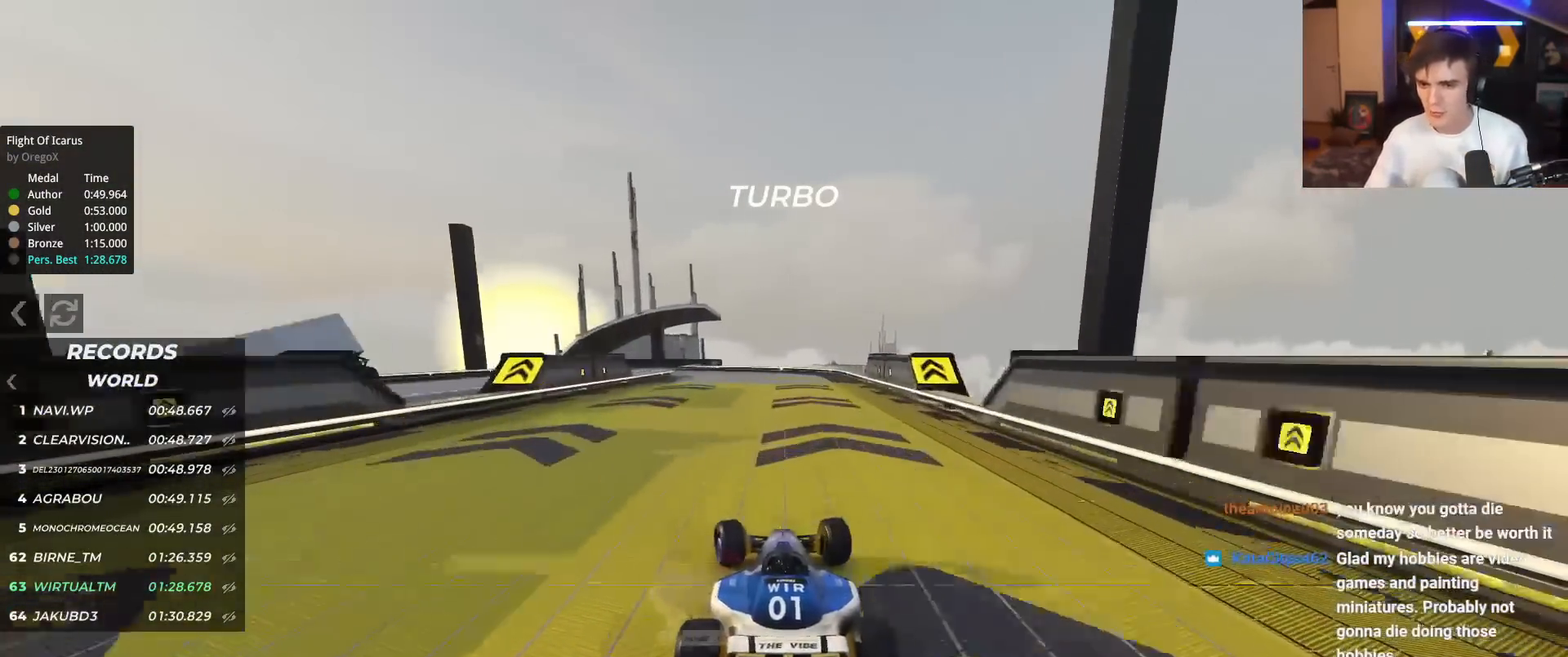
{"keys": ["left", "up"], "events": [[17, "left", "up"], [50, "left", "down"], [250, "left", "up"], [350, "left", "down"]]}
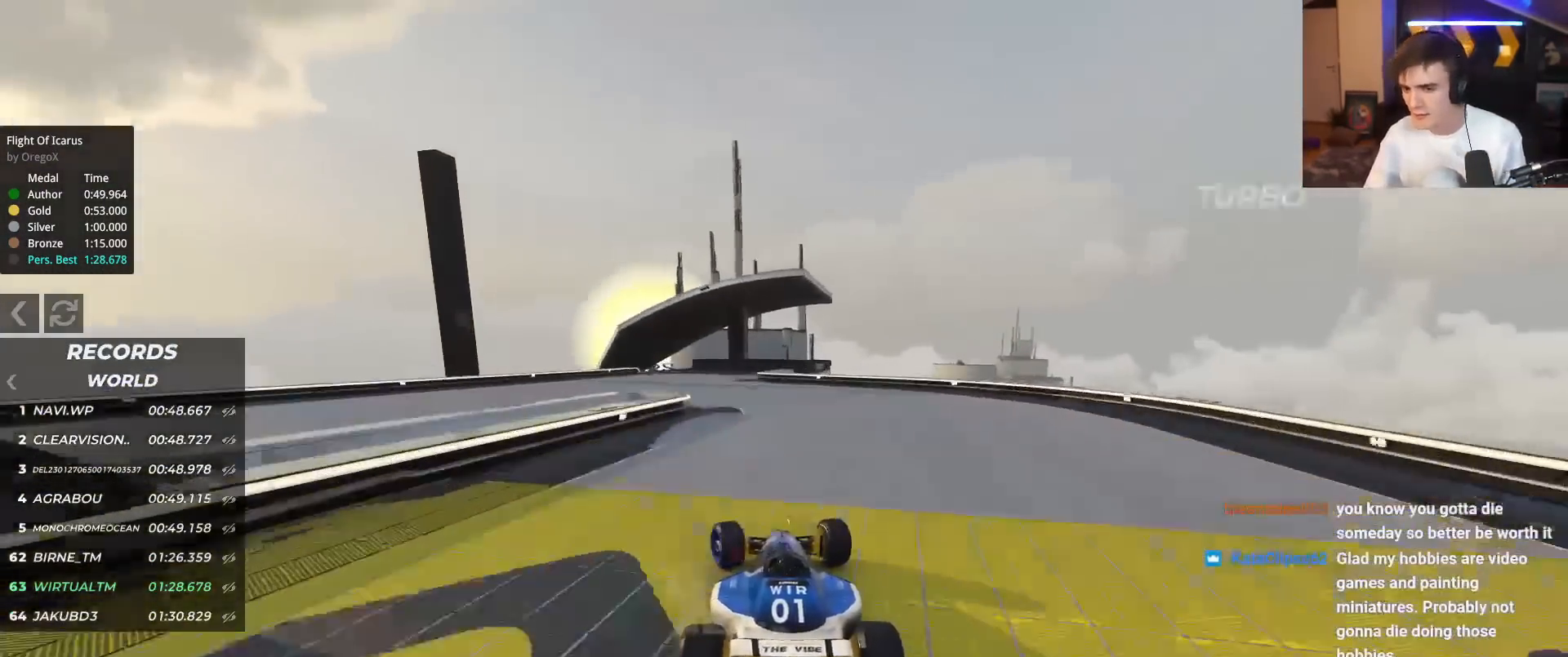
{"keys": ["up"], "events": [[350, "left", "up"]]}
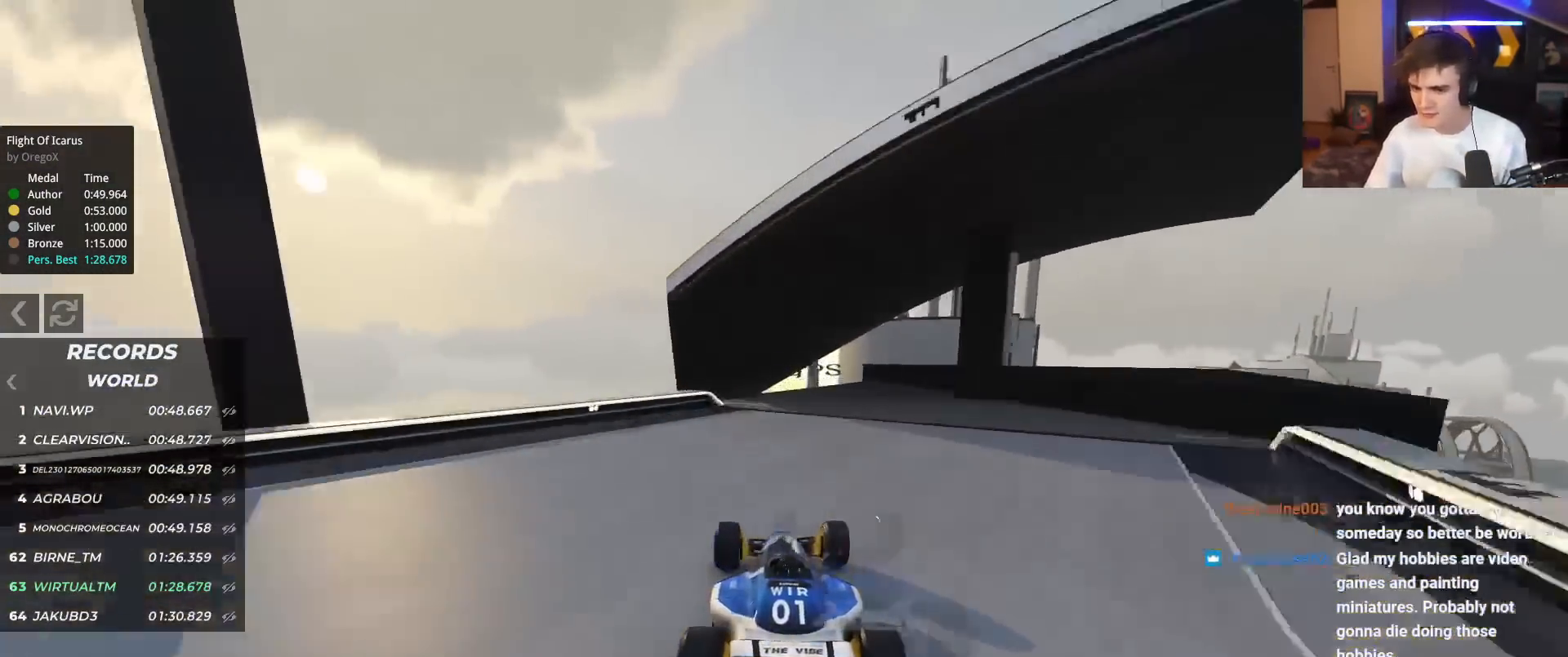
{"keys": ["up"], "events": []}
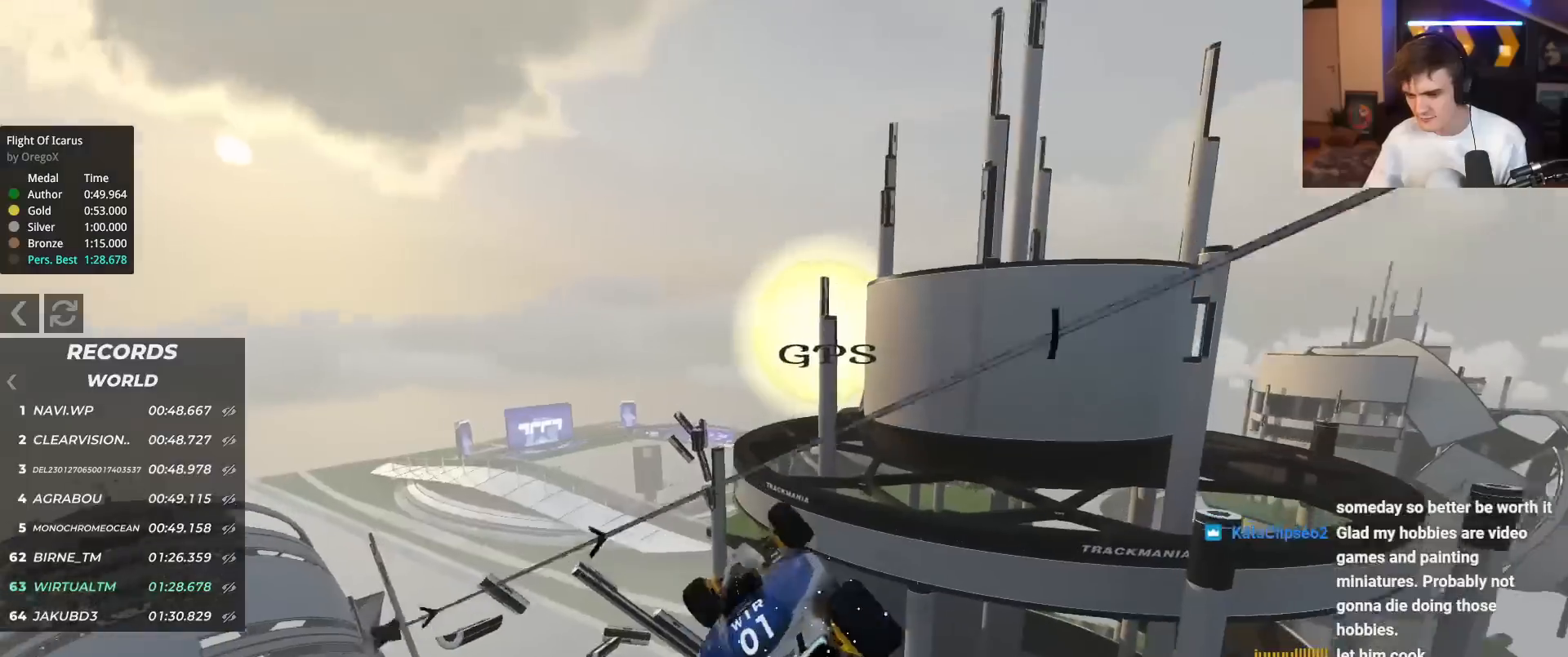
{"keys": ["up"], "events": [[333, "right", "down"], [433, "right", "up"]]}
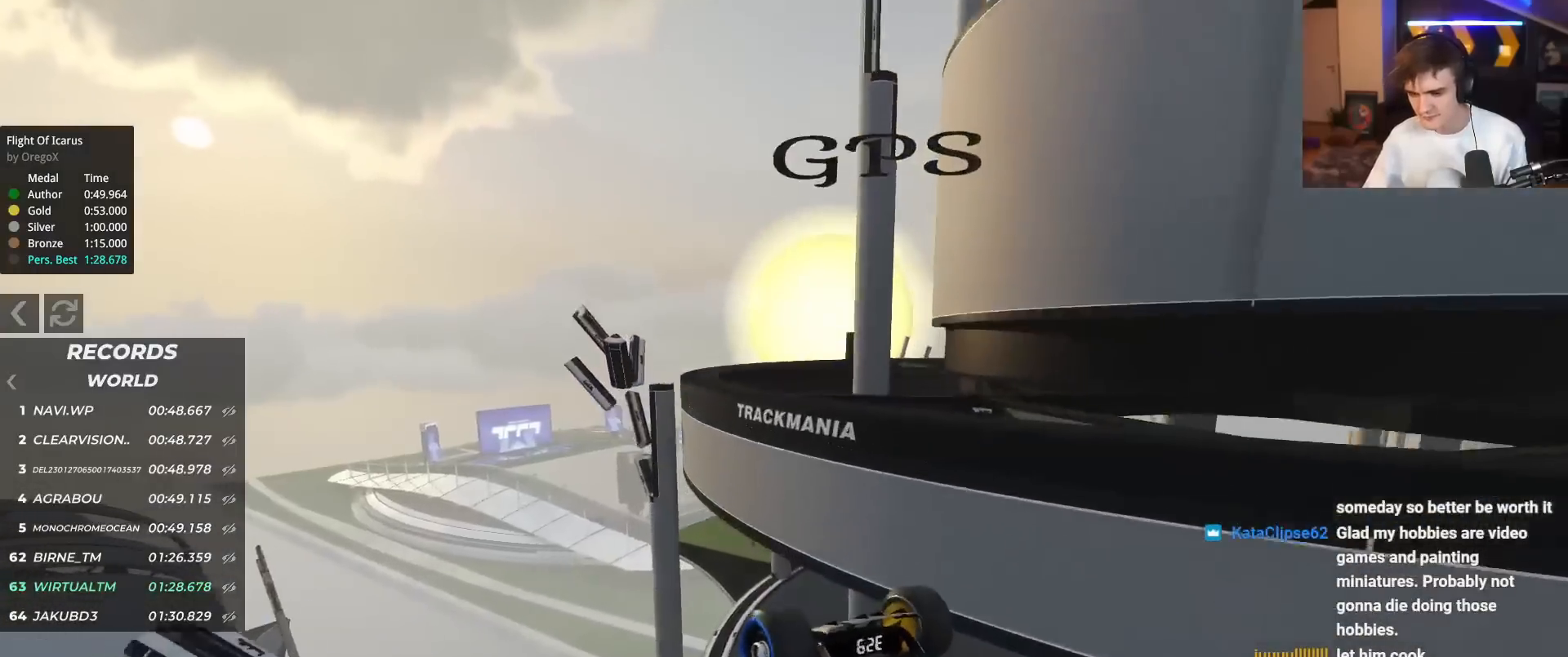
{"keys": ["right", "up"], "events": [[67, "right", "down"], [167, "right", "up"], [267, "right", "down"]]}